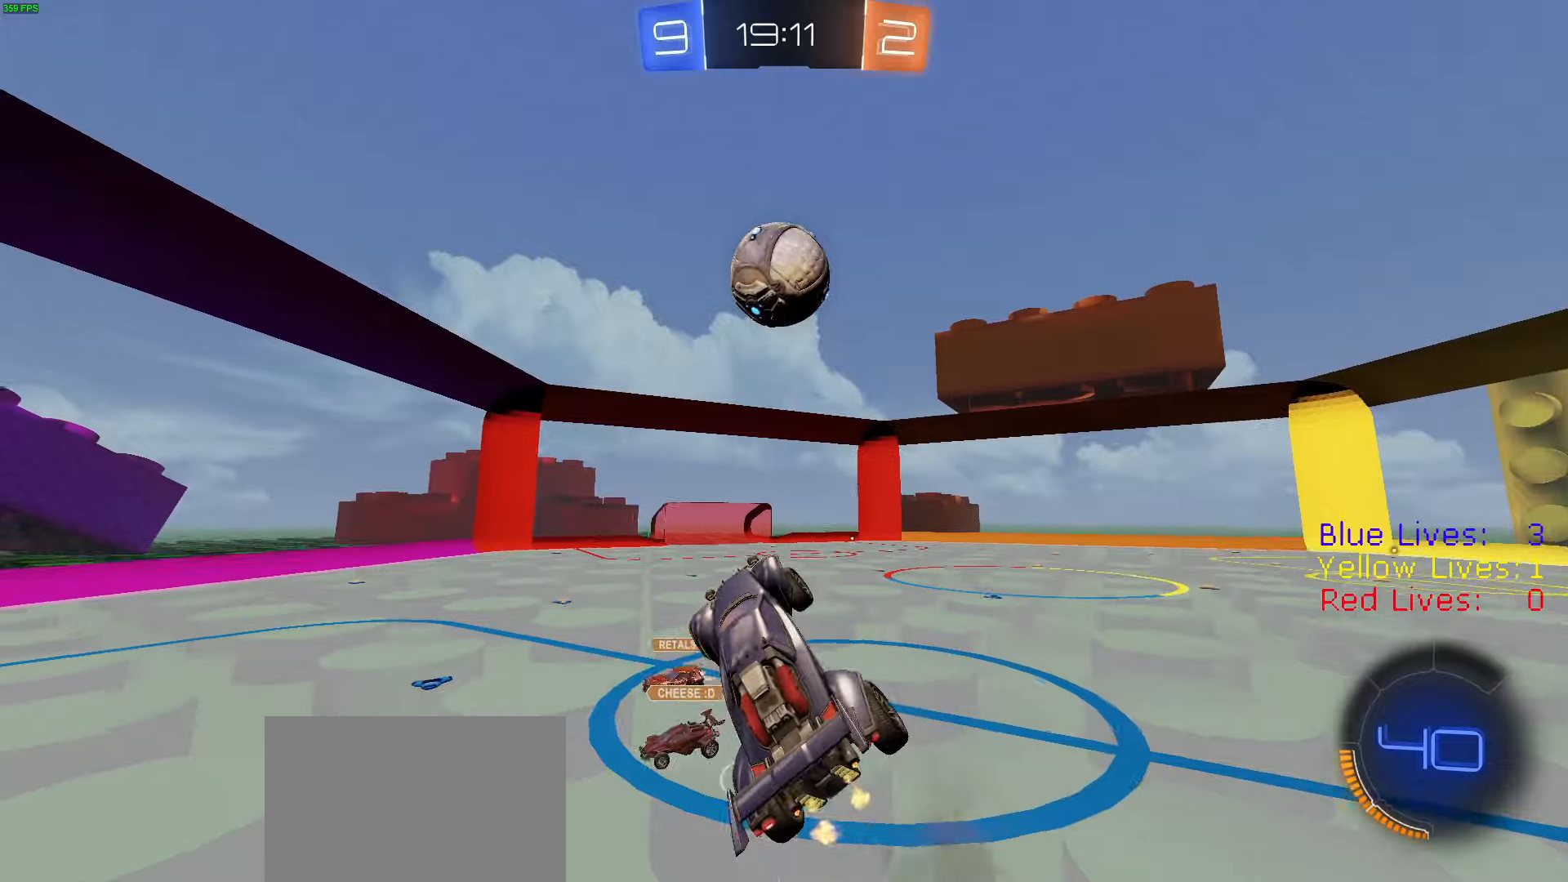
Gameplay with a controller (PlayStation layout); each line is a JSON object with the inputs held at the frame after it. "button_events" lists button changes between this image and that frame as [ms after this image, input, new state], when the widget could be followed in between (sticks are given only as held states).
{"buttons": [], "left_stick": "down", "right_stick": "center", "button_events": [[150, "R1", "down"], [167, "CIRCLE", "down"], [317, "CIRCLE", "up"], [317, "R1", "up"], [450, "R2", "up"]]}
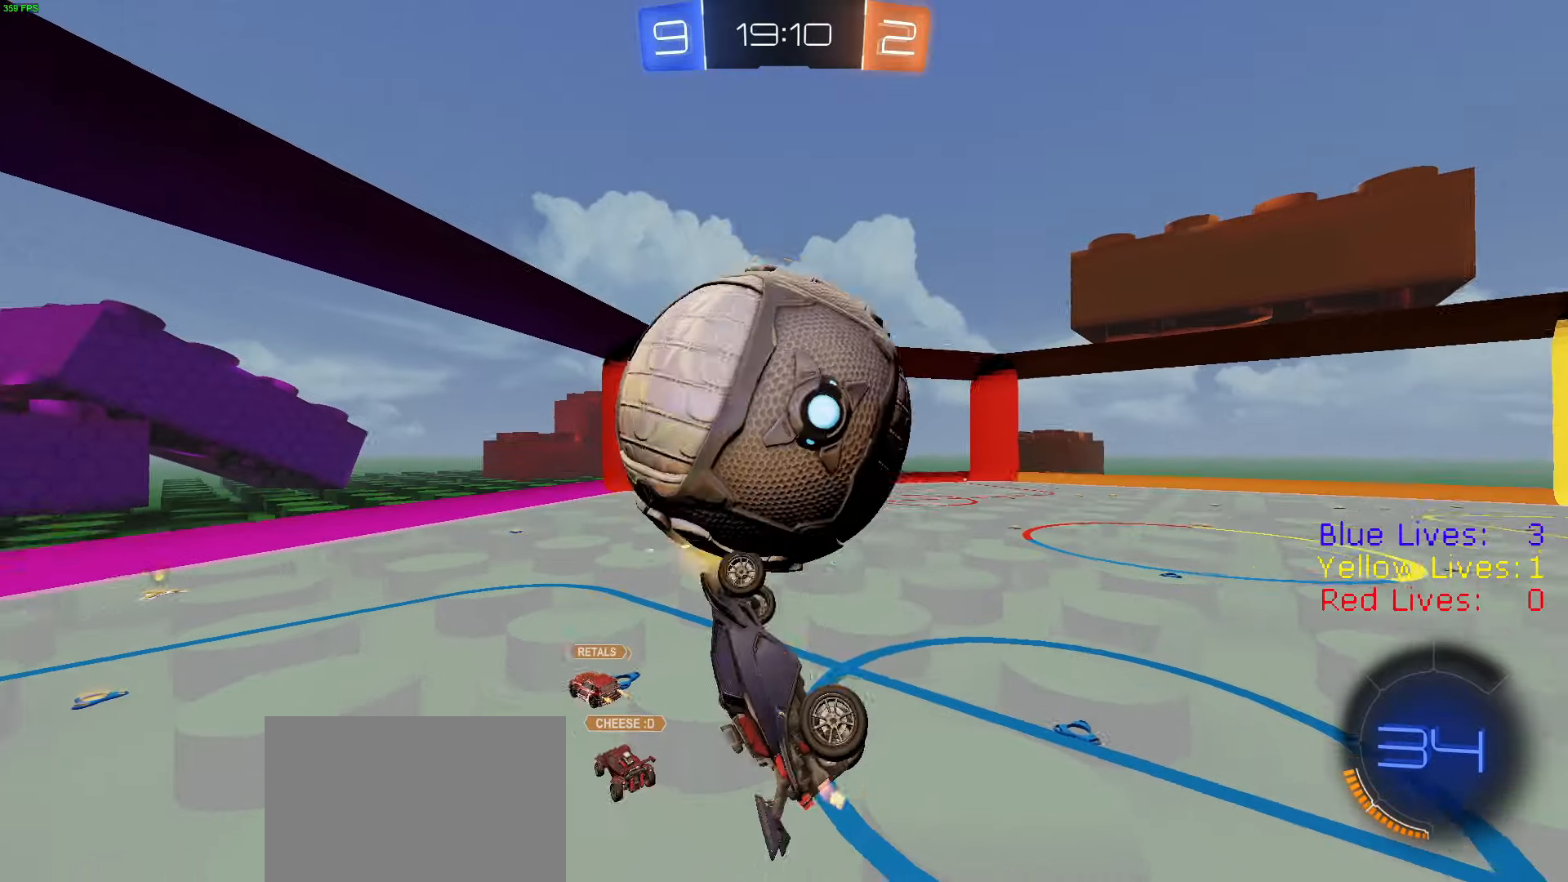
{"buttons": ["CIRCLE", "TRIANGLE", "R1", "R2"], "left_stick": "down-left", "right_stick": "center", "button_events": [[17, "CIRCLE", "down"], [84, "CIRCLE", "up"], [200, "R2", "down"], [351, "CIRCLE", "down"], [384, "R1", "down"], [467, "TRIANGLE", "down"]]}
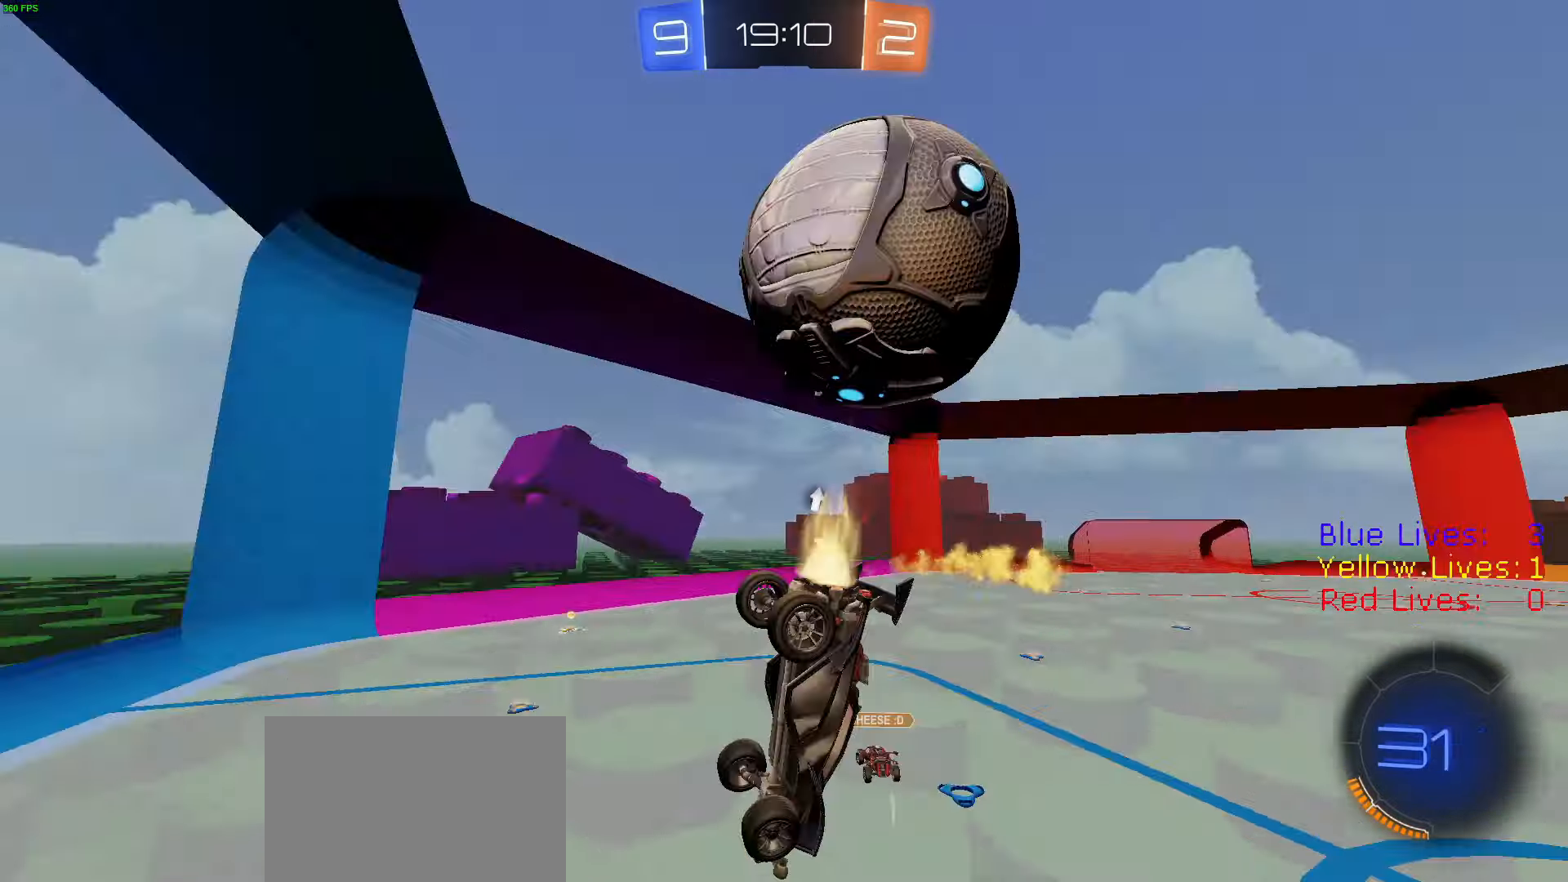
{"buttons": [], "left_stick": "center", "right_stick": "center", "button_events": [[100, "TRIANGLE", "up"], [117, "CIRCLE", "up"], [150, "R1", "up"], [200, "L1", "down"], [317, "L1", "up"], [333, "R2", "up"]]}
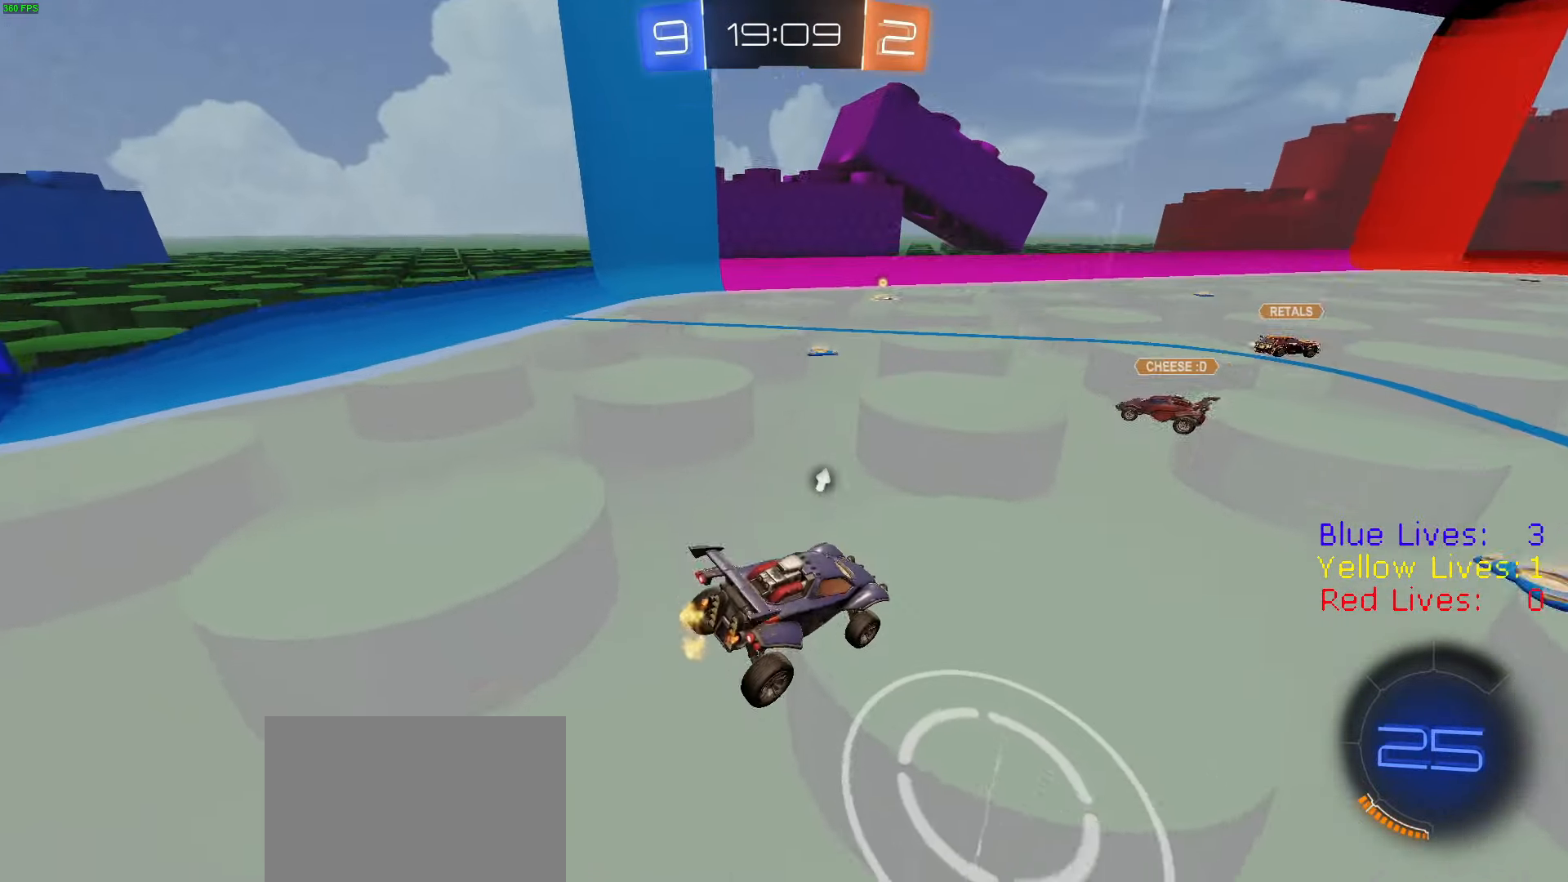
{"buttons": ["R2"], "left_stick": "left", "right_stick": "center", "button_events": [[401, "R2", "down"]]}
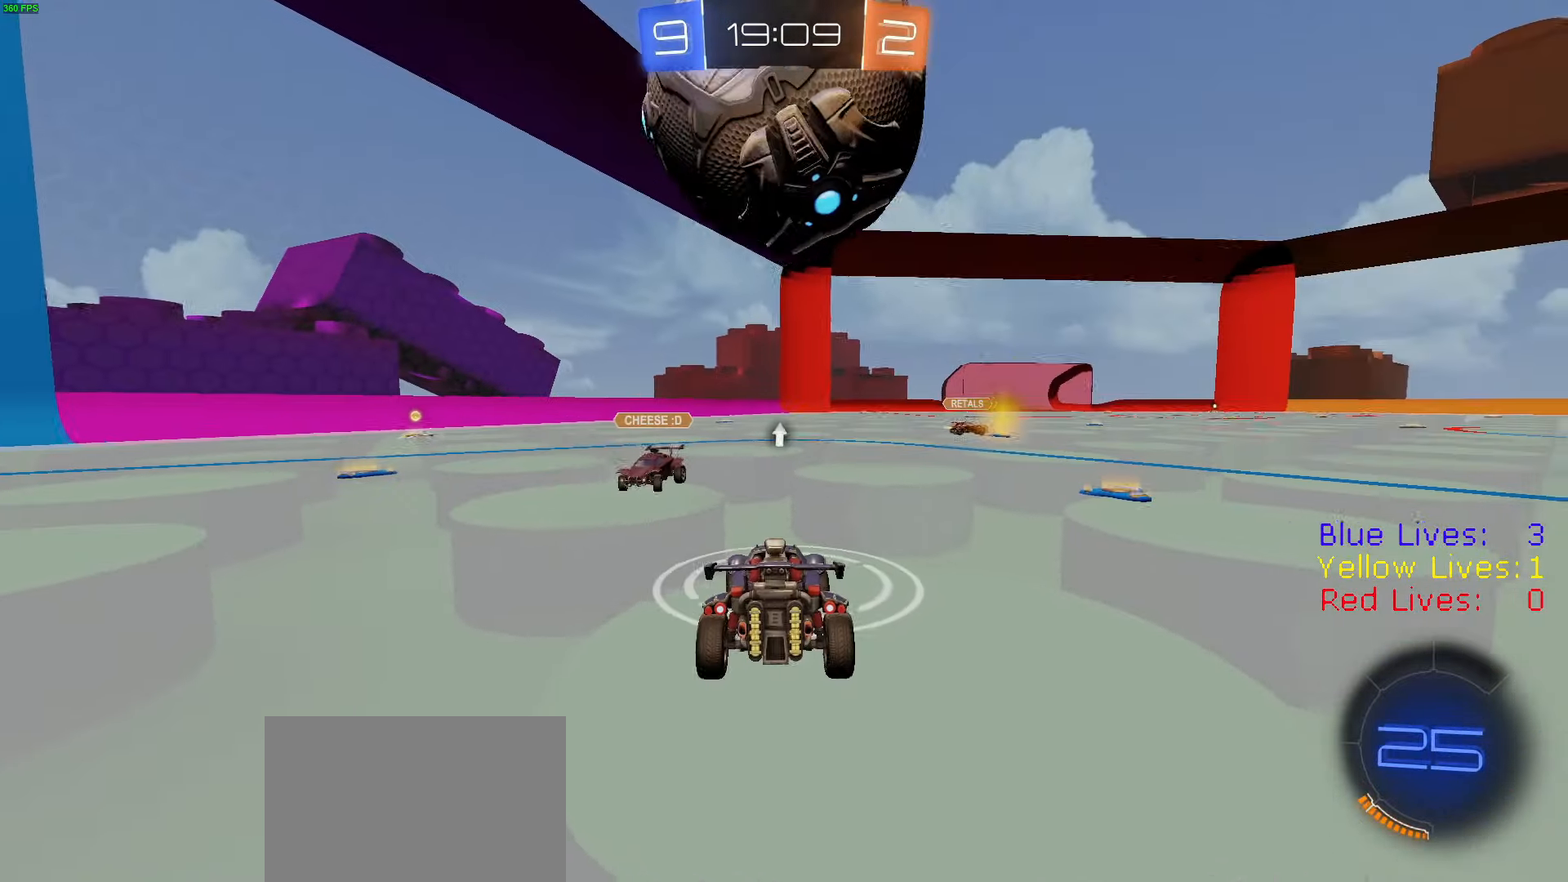
{"buttons": ["TRIANGLE", "R2"], "left_stick": "center", "right_stick": "center", "button_events": [[117, "R2", "up"], [200, "R2", "down"], [417, "TRIANGLE", "down"]]}
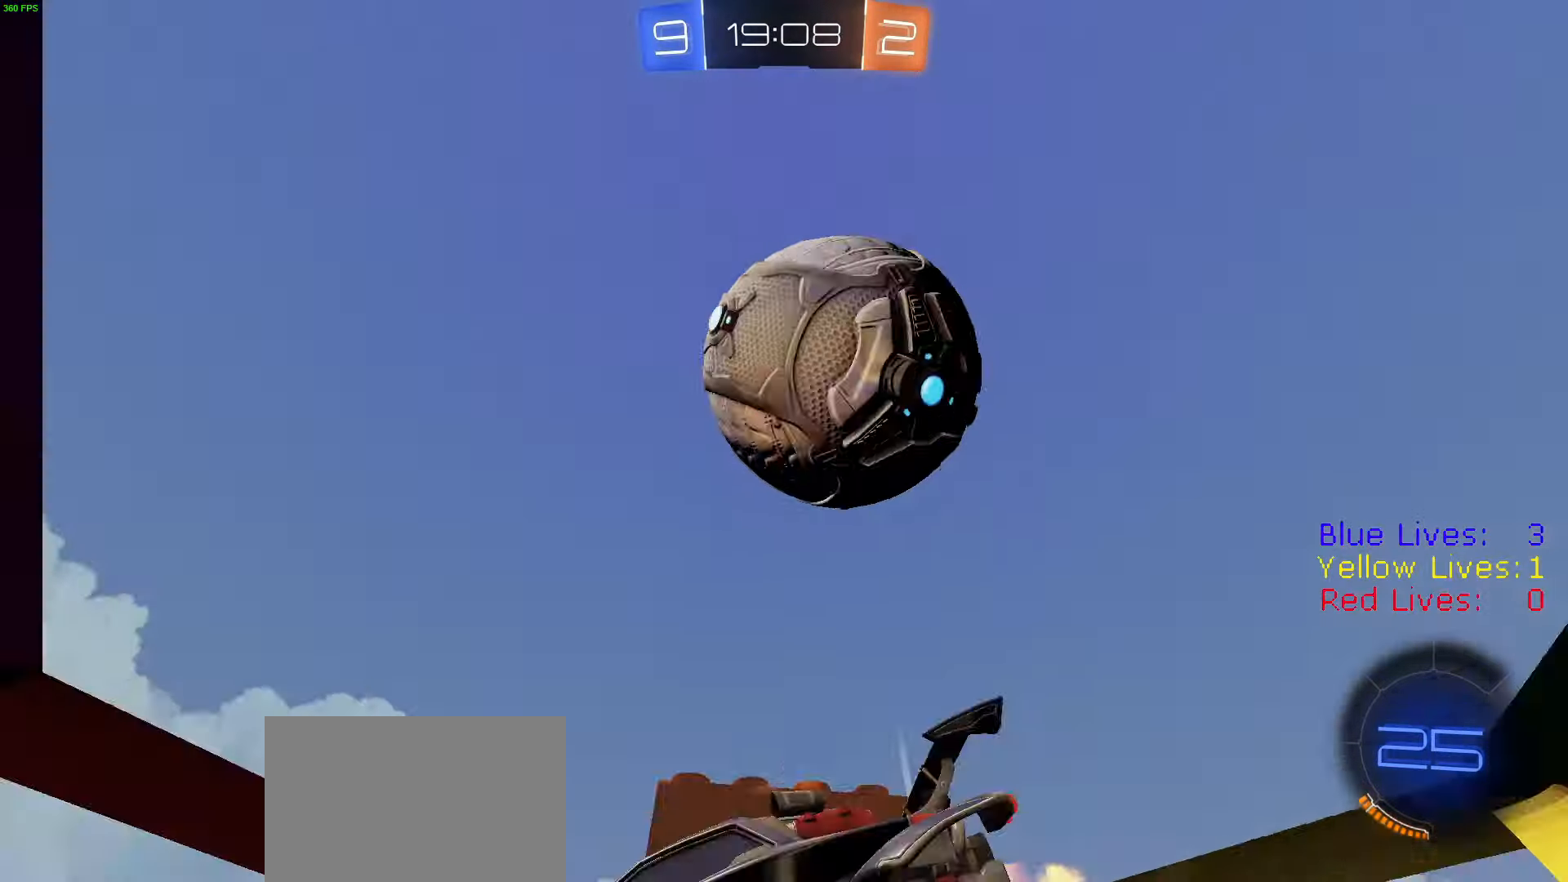
{"buttons": ["L2"], "left_stick": "center", "right_stick": "center"}
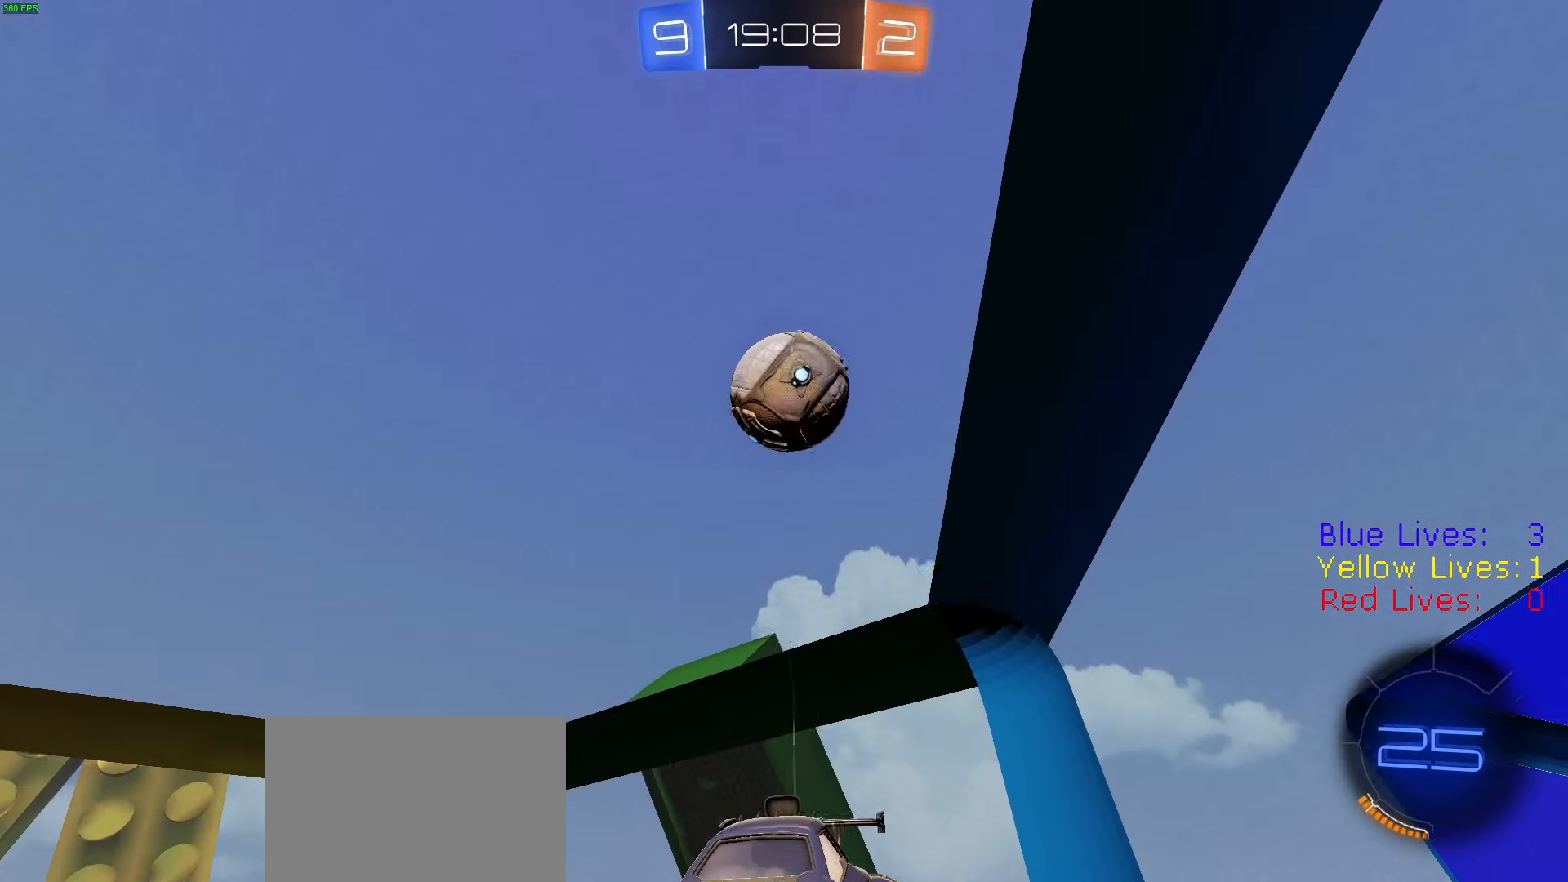
{"buttons": ["L2"], "left_stick": "center", "right_stick": "up", "button_events": []}